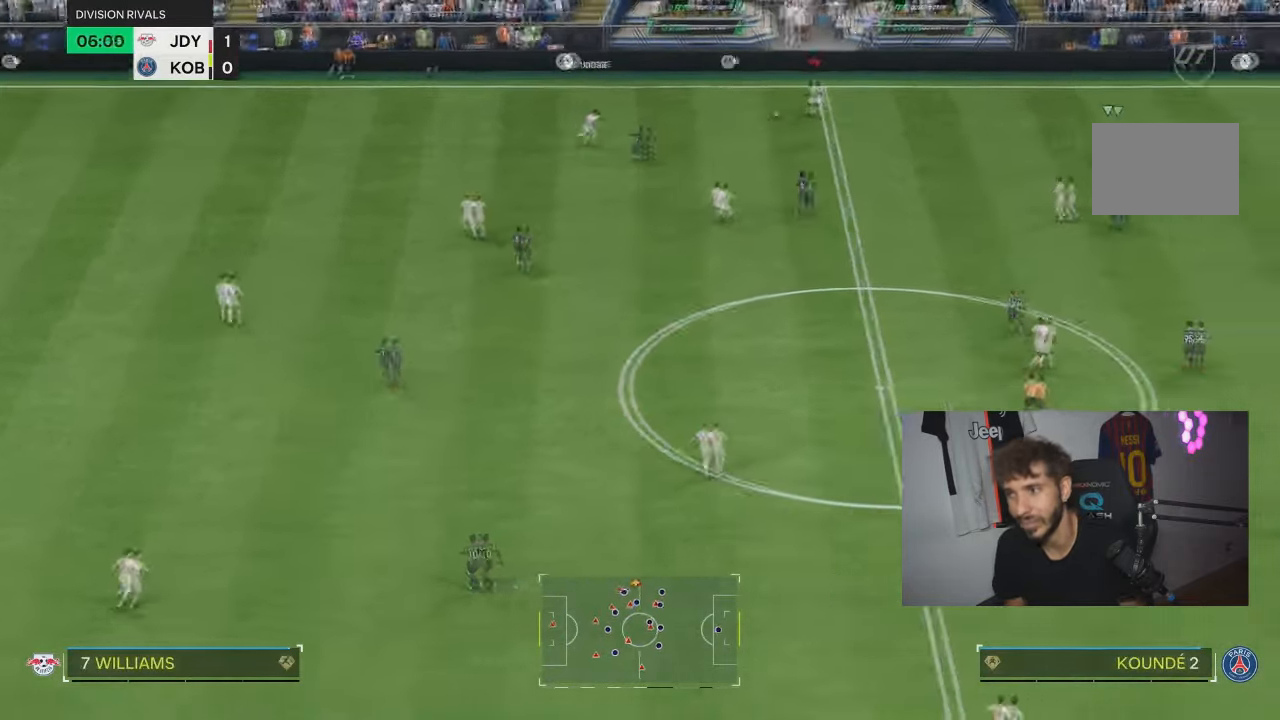
Gameplay with a controller (PlayStation layout); each line is a JSON object with the inputs held at the frame after it. "events" lists button and stick changes between this image and that frame as [ms after this image, input, new state], when the widget could be followed in between. Not read: L3 R3.
{"buttons": [], "left_stick": "right", "right_stick": "center", "events": []}
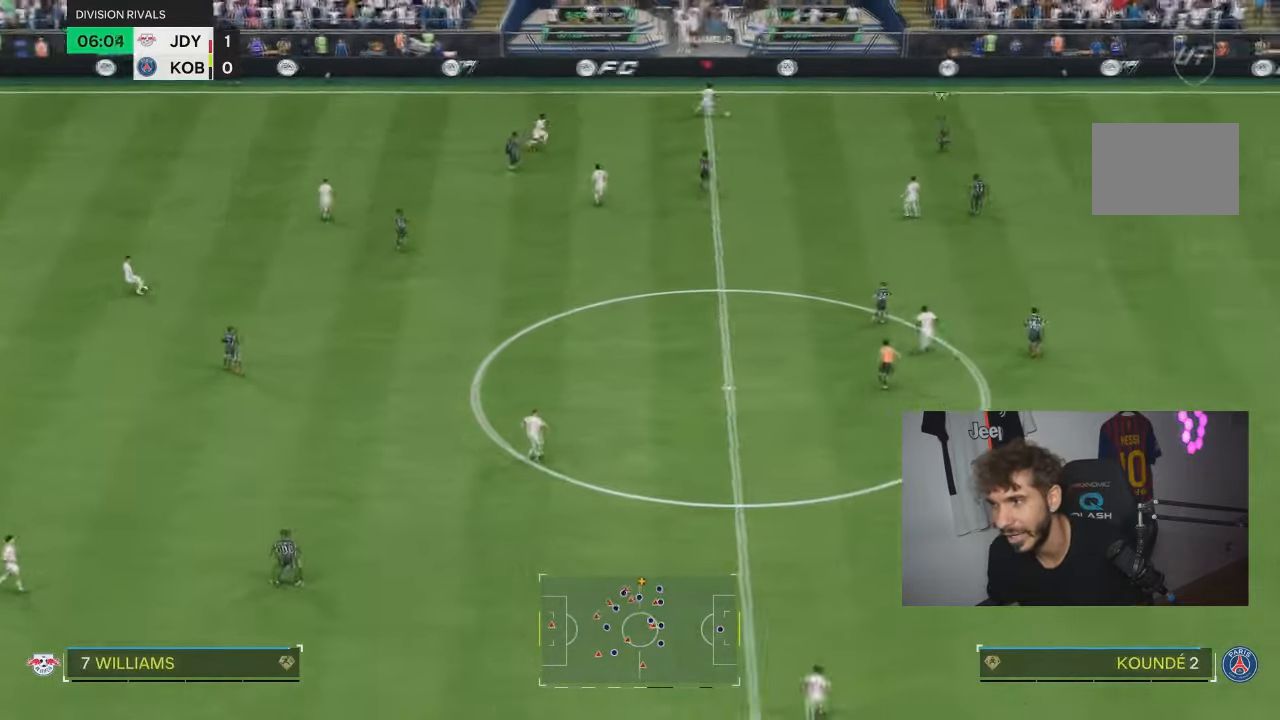
{"buttons": [], "left_stick": "center", "right_stick": "center", "events": [[400, "left_stick", "center"]]}
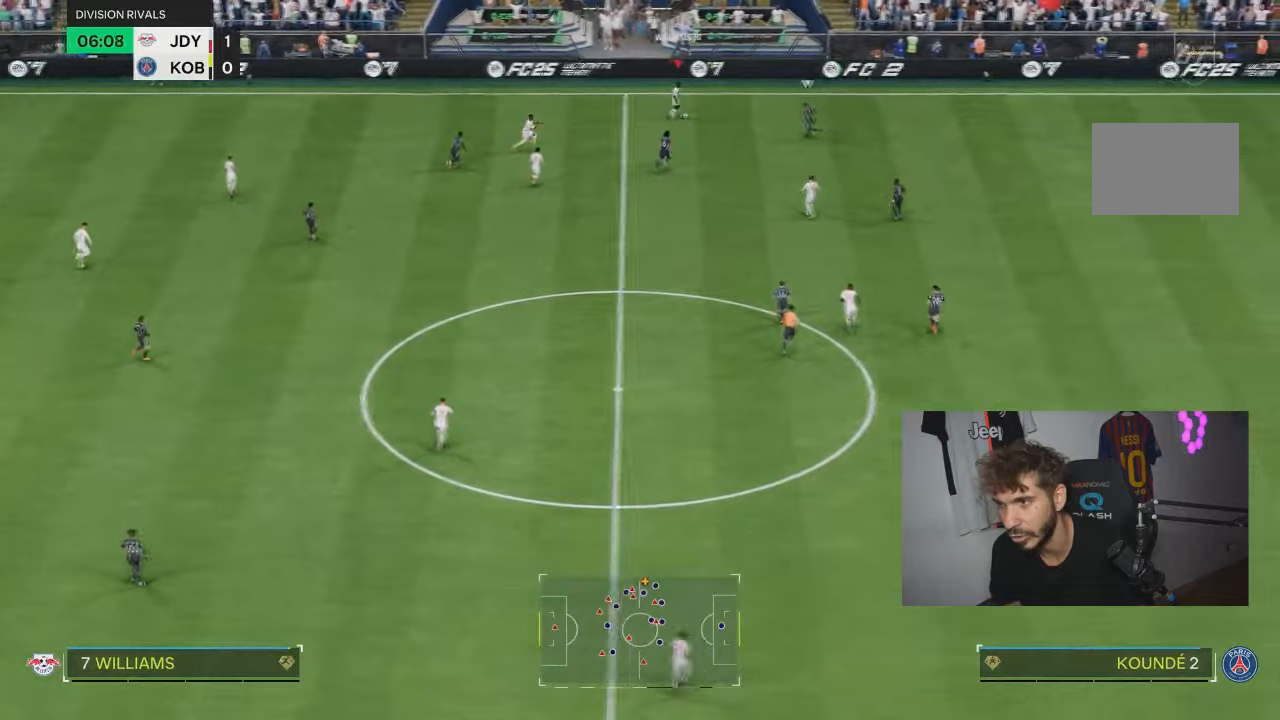
{"buttons": [], "left_stick": "down-left", "right_stick": "center", "events": [[34, "left_stick", "left"], [468, "left_stick", "down-left"]]}
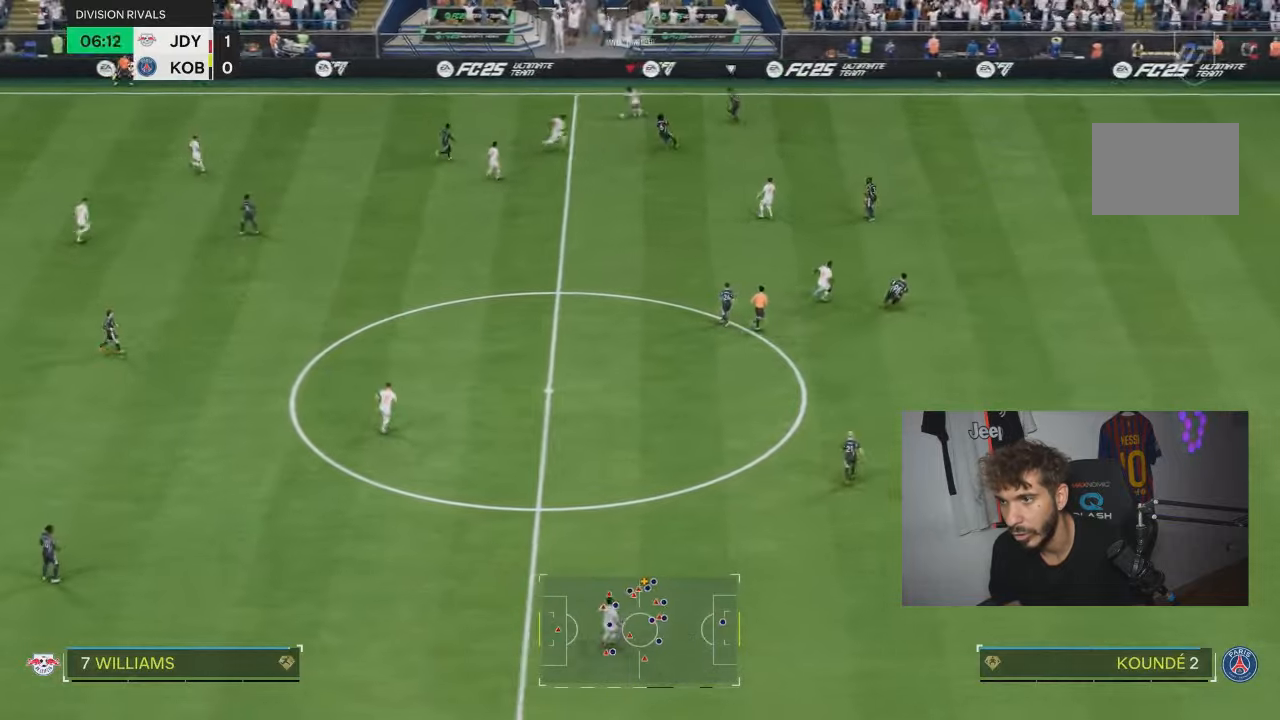
{"buttons": [], "left_stick": "down", "right_stick": "center", "events": [[100, "left_stick", "down"]]}
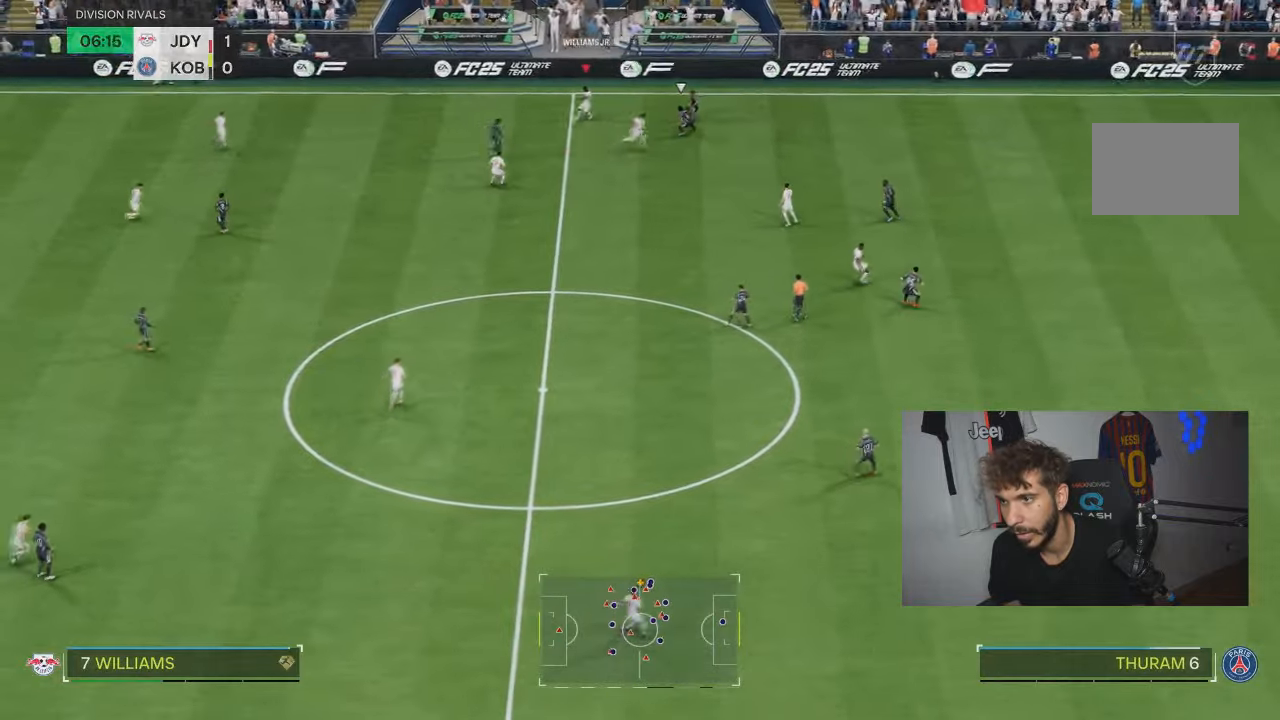
{"buttons": [], "left_stick": "down-right", "right_stick": "center", "events": [[434, "left_stick", "down-right"]]}
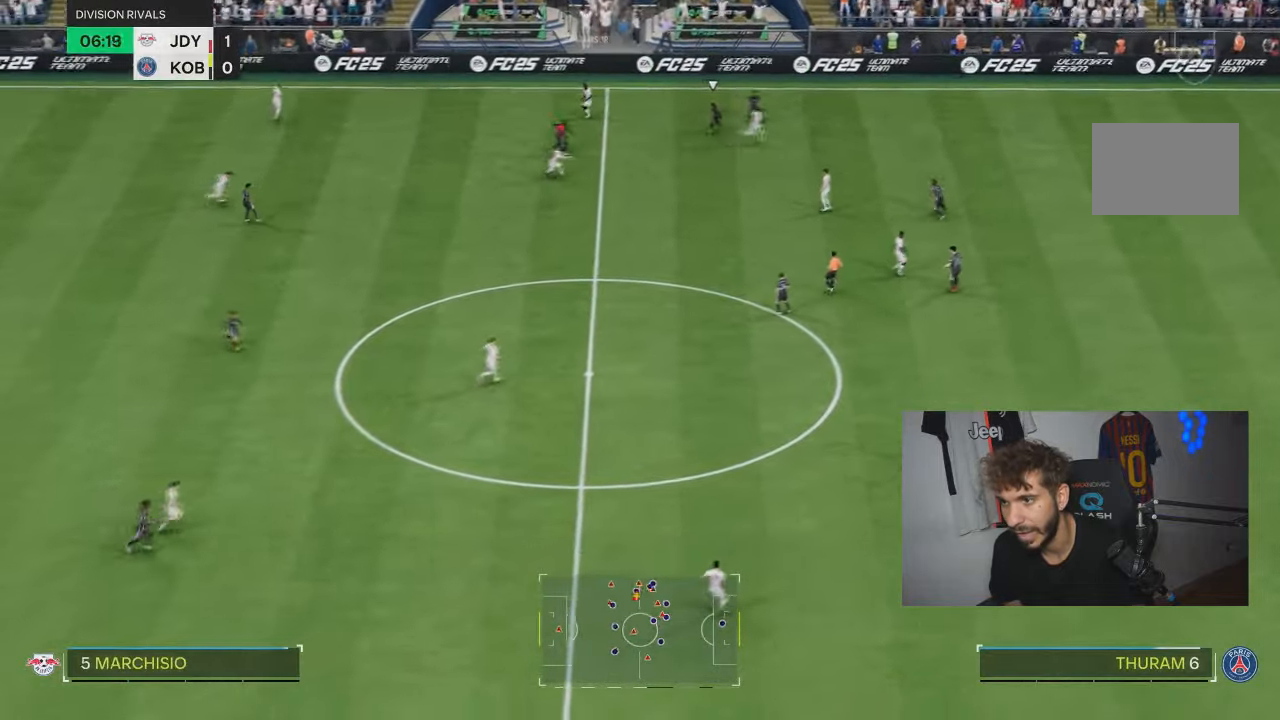
{"buttons": [], "left_stick": "right", "right_stick": "center", "events": [[133, "CROSS", "down"], [233, "CROSS", "up"], [233, "left_stick", "right"]]}
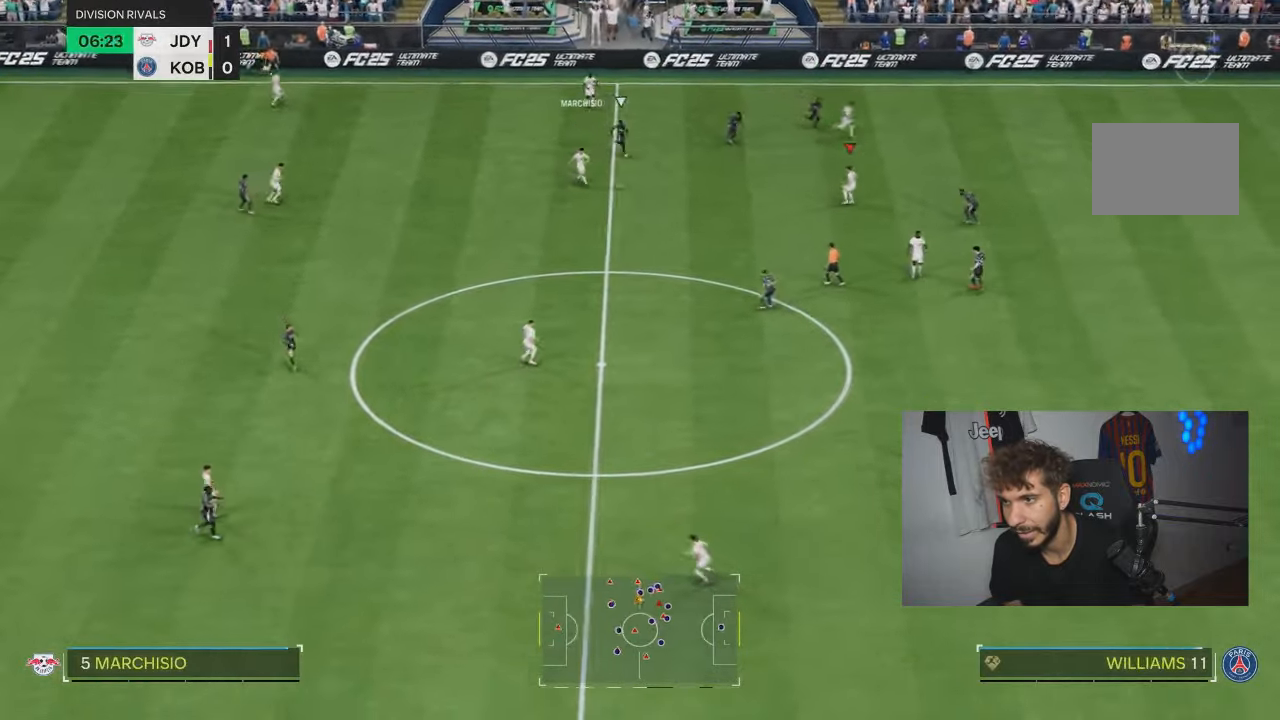
{"buttons": [], "left_stick": "center", "right_stick": "center", "events": [[301, "left_stick", "center"]]}
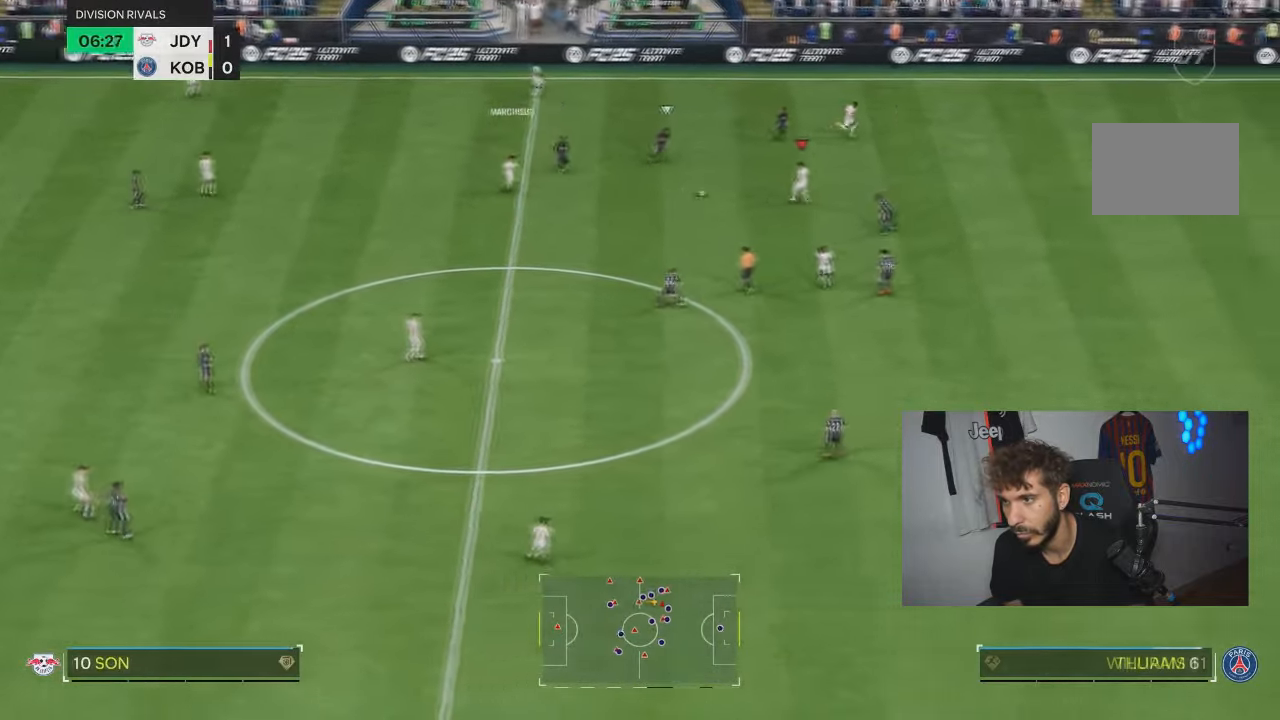
{"buttons": [], "left_stick": "down", "right_stick": "center", "events": [[33, "left_stick", "down"]]}
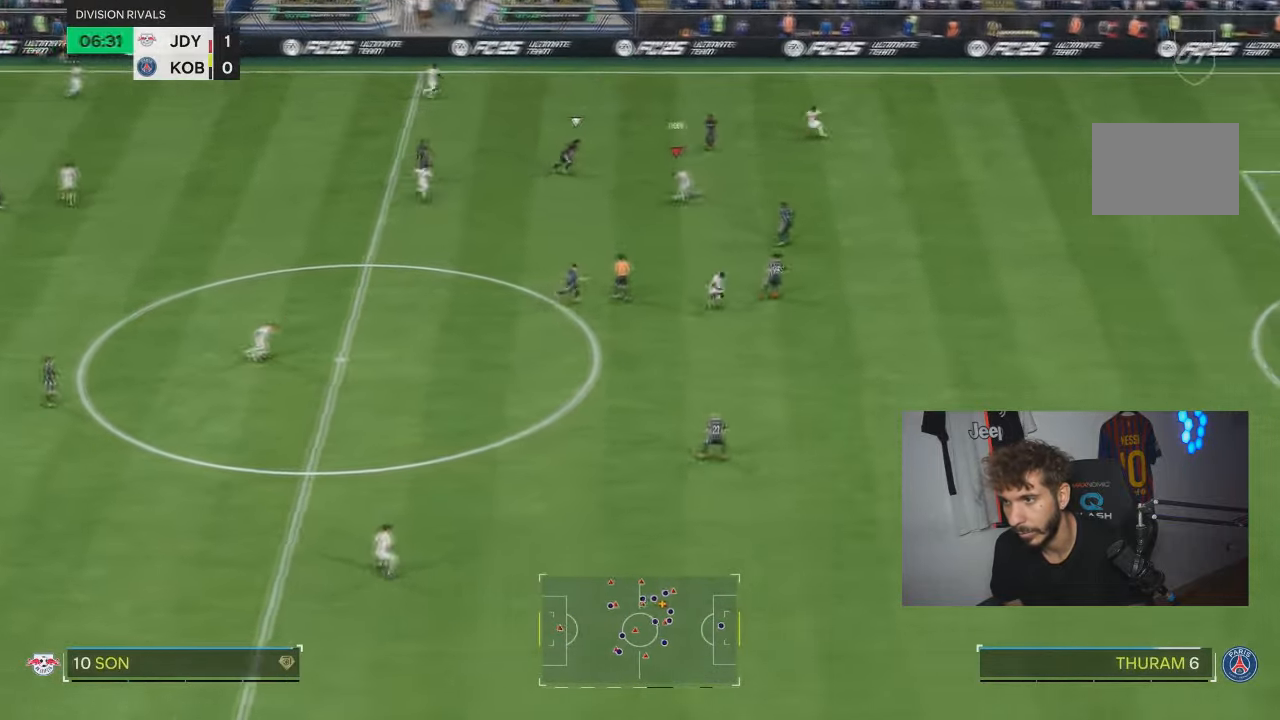
{"buttons": [], "left_stick": "down", "right_stick": "center", "events": []}
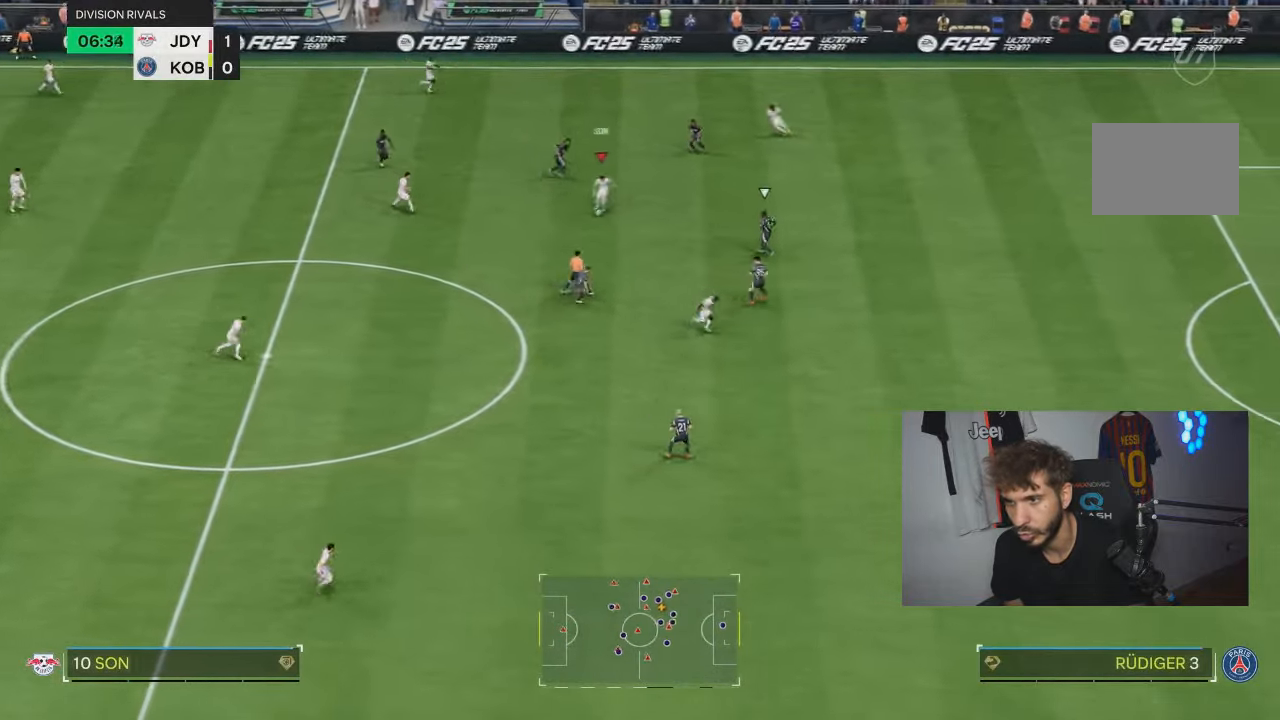
{"buttons": [], "left_stick": "down-right", "right_stick": "center", "events": [[67, "L2", "down"], [133, "left_stick", "left"], [334, "L2", "up"], [467, "left_stick", "down-right"]]}
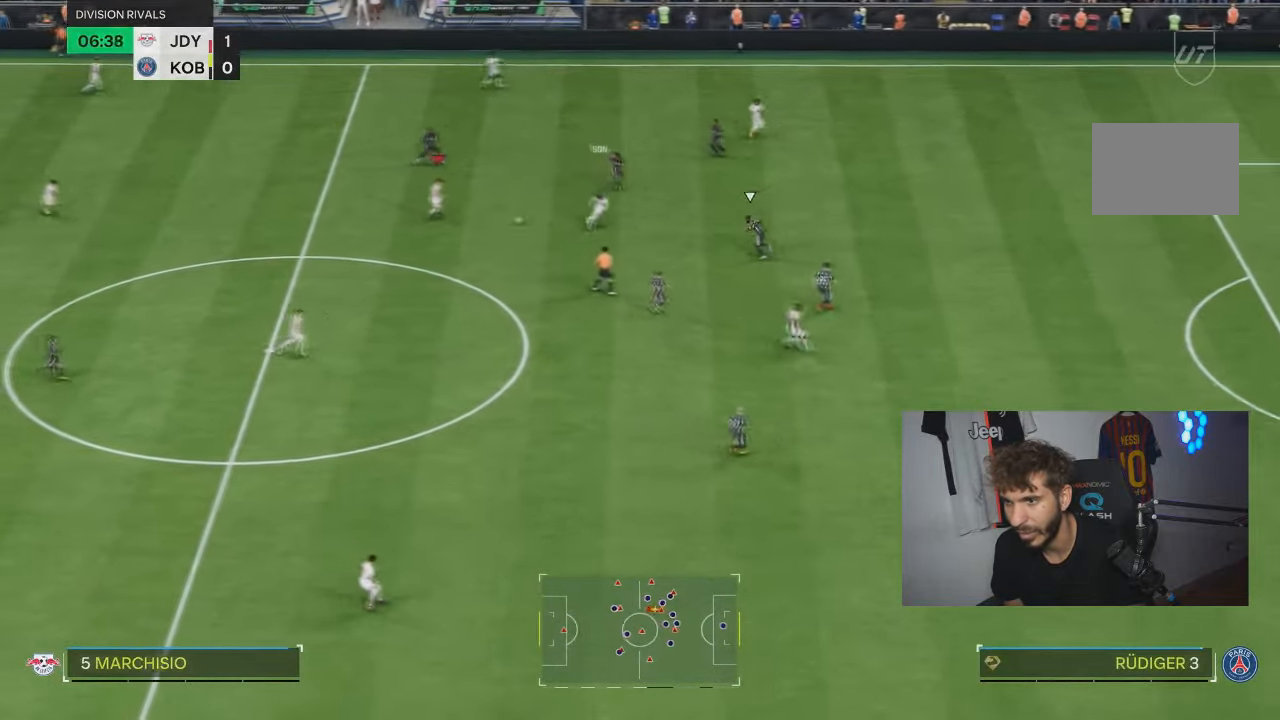
{"buttons": [], "left_stick": "down", "right_stick": "center", "events": [[134, "left_stick", "down"], [234, "CROSS", "down"], [334, "CROSS", "up"]]}
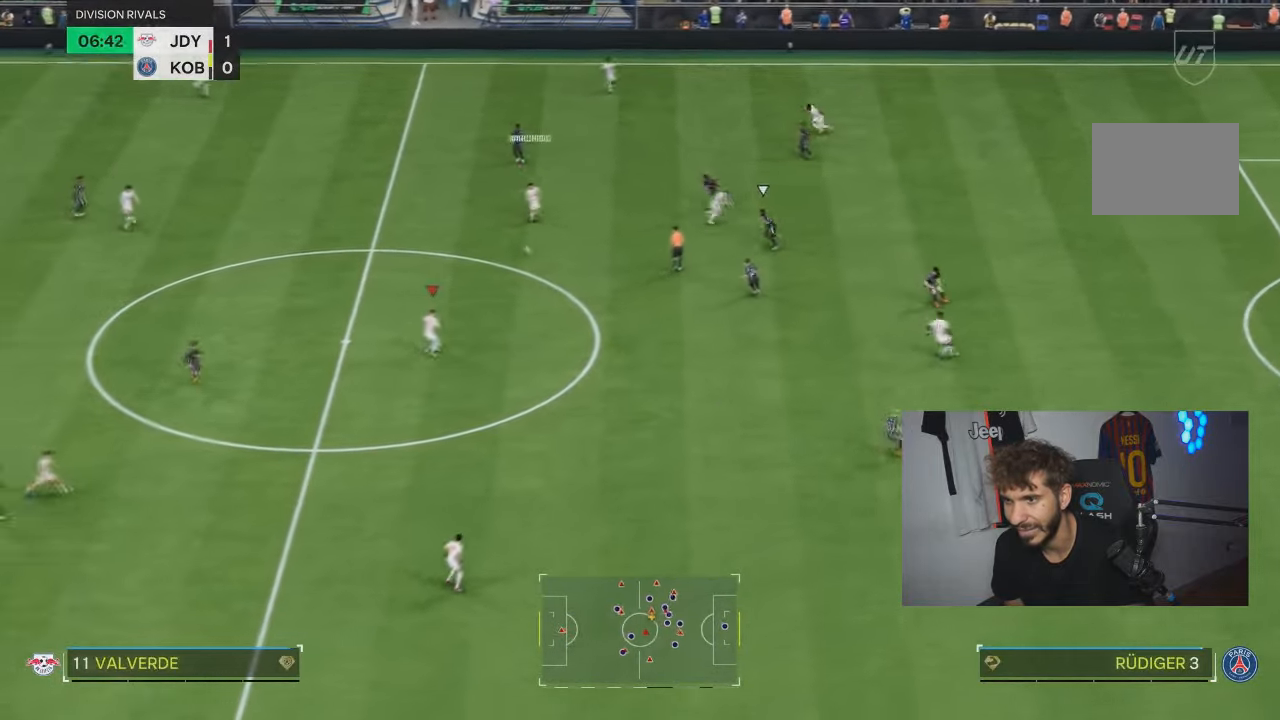
{"buttons": [], "left_stick": "down-right", "right_stick": "center", "events": [[267, "left_stick", "down-right"]]}
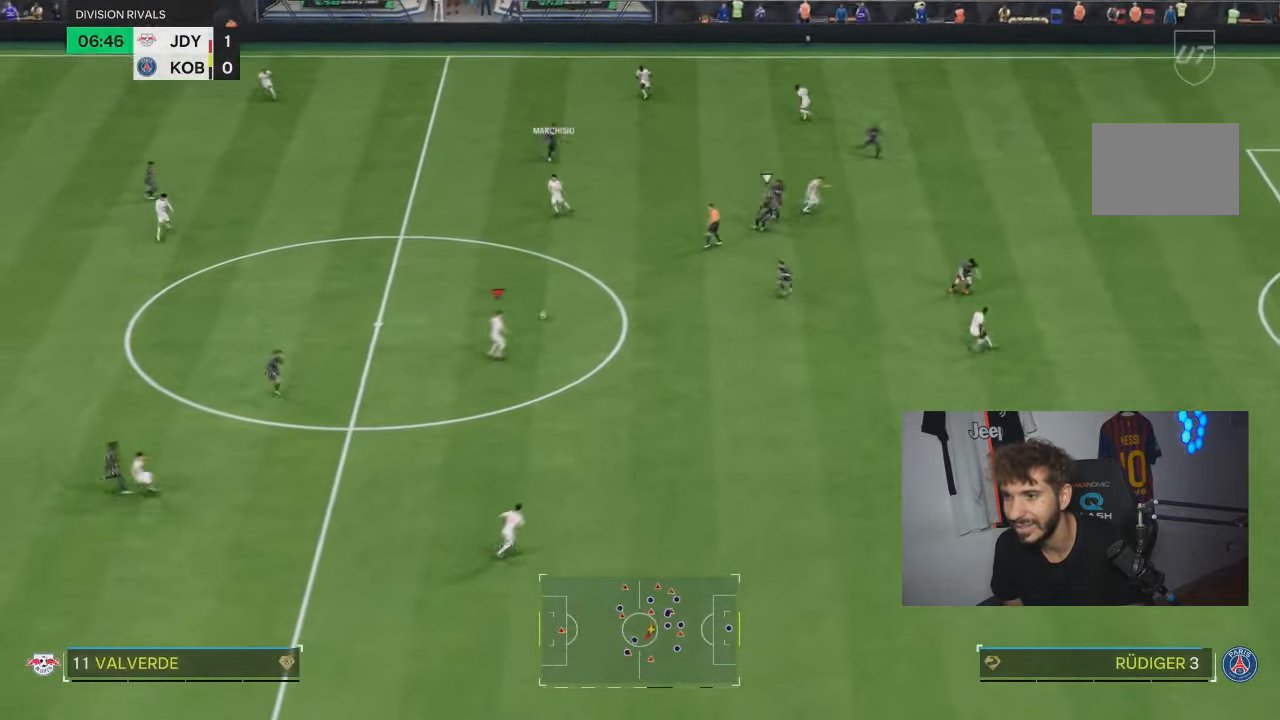
{"buttons": [], "left_stick": "down-right", "right_stick": "center"}
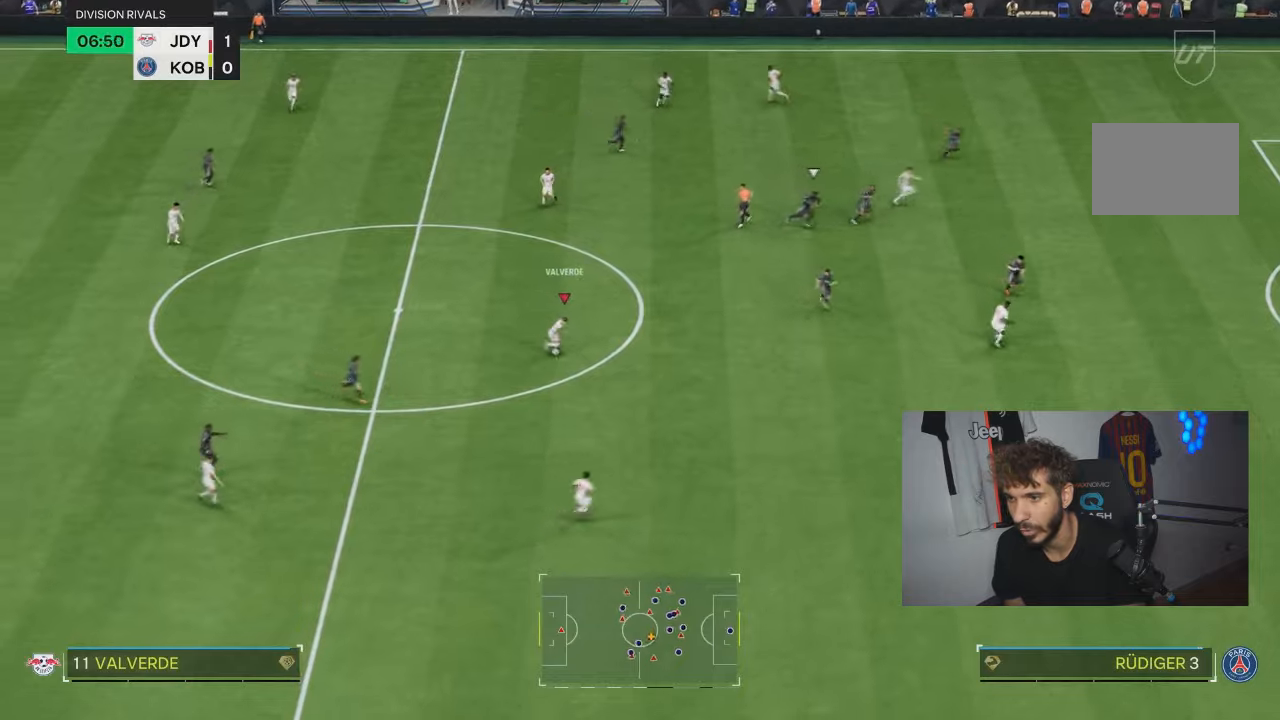
{"buttons": [], "left_stick": "right", "right_stick": "center", "events": [[301, "left_stick", "right"]]}
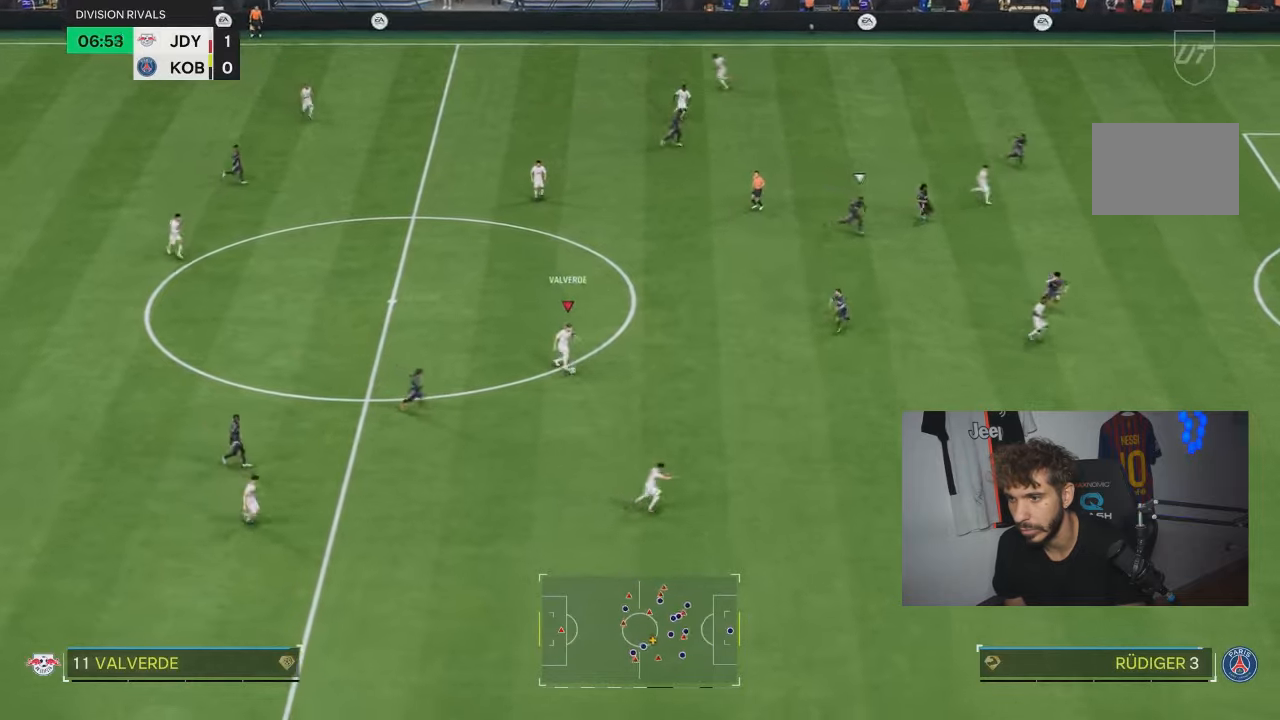
{"buttons": [], "left_stick": "up-right", "right_stick": "center", "events": [[333, "left_stick", "up-right"]]}
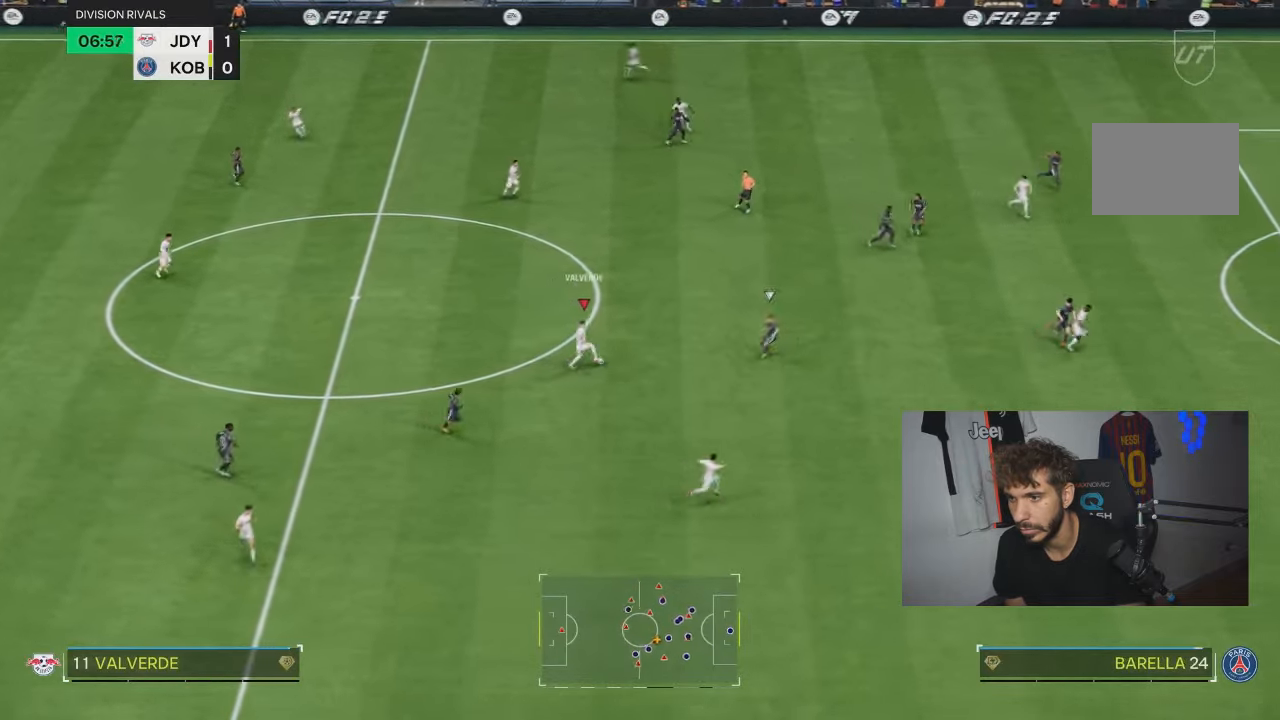
{"buttons": [], "left_stick": "up", "right_stick": "center", "events": [[34, "left_stick", "up"], [200, "R2", "down"], [434, "R2", "up"]]}